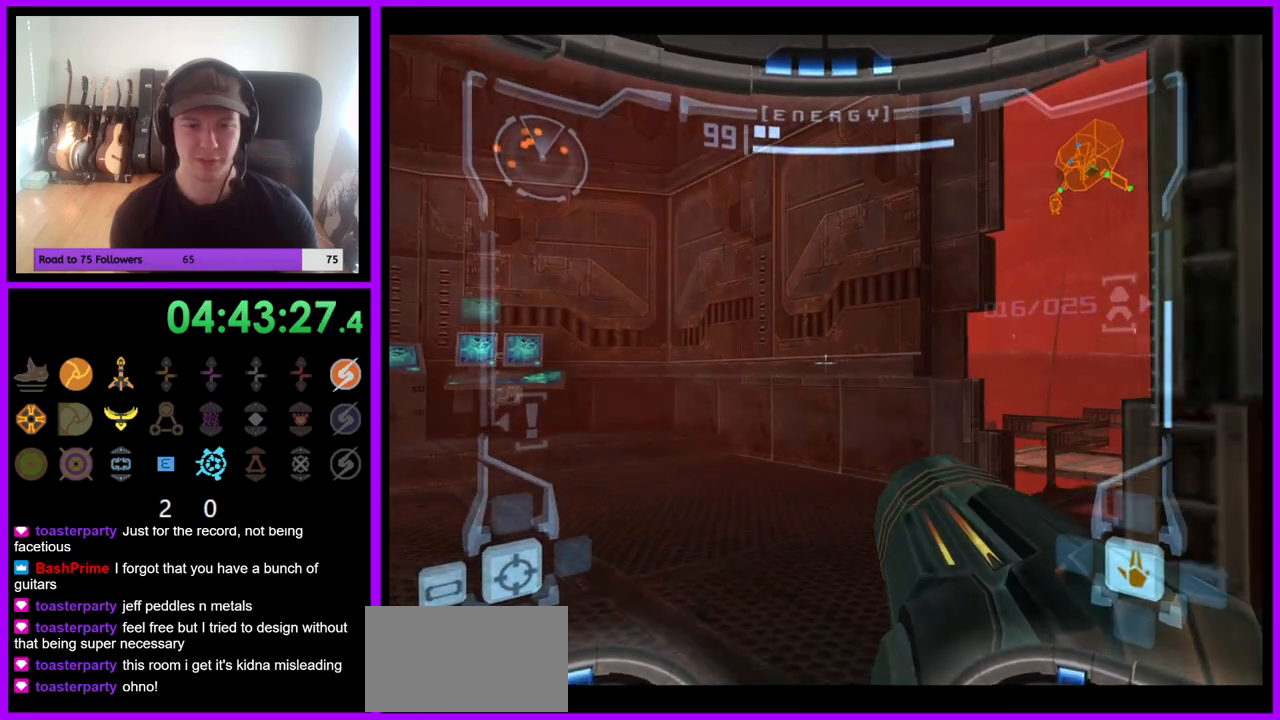
Gameplay with a controller (Nintendo layout); each line is a JSON object with the inputs held at the frame after it (dt_ms = milliseconds from this image to that frame). "events" lists button and stick changes between this image and that frame as [ms after this image, input, new state], when the widget could be followed in between. Not read: B L3 R3 Z.
{"dt_ms": 500, "buttons": ["L1"], "left_stick": "up-right", "right_stick": "center", "events": [[100, "left_stick", "up"], [233, "left_stick", "up-right"]]}
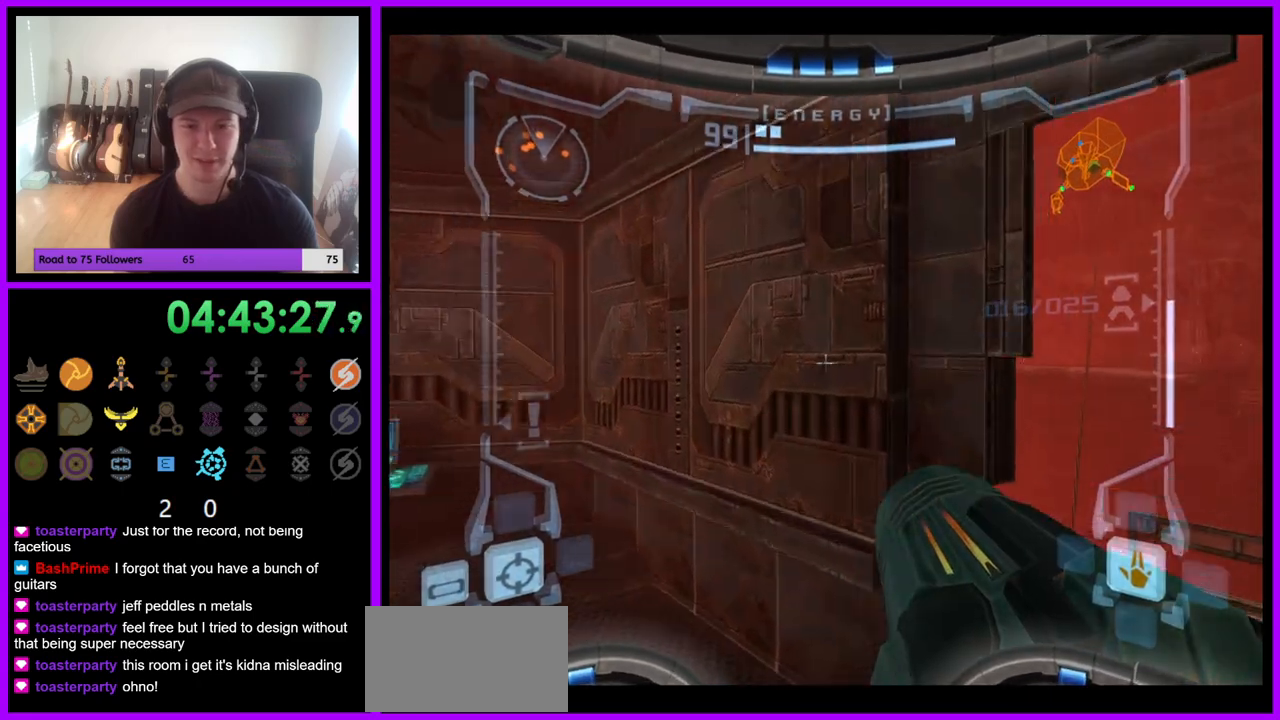
{"dt_ms": 500, "buttons": ["L1"], "left_stick": "up-right", "right_stick": "center", "events": []}
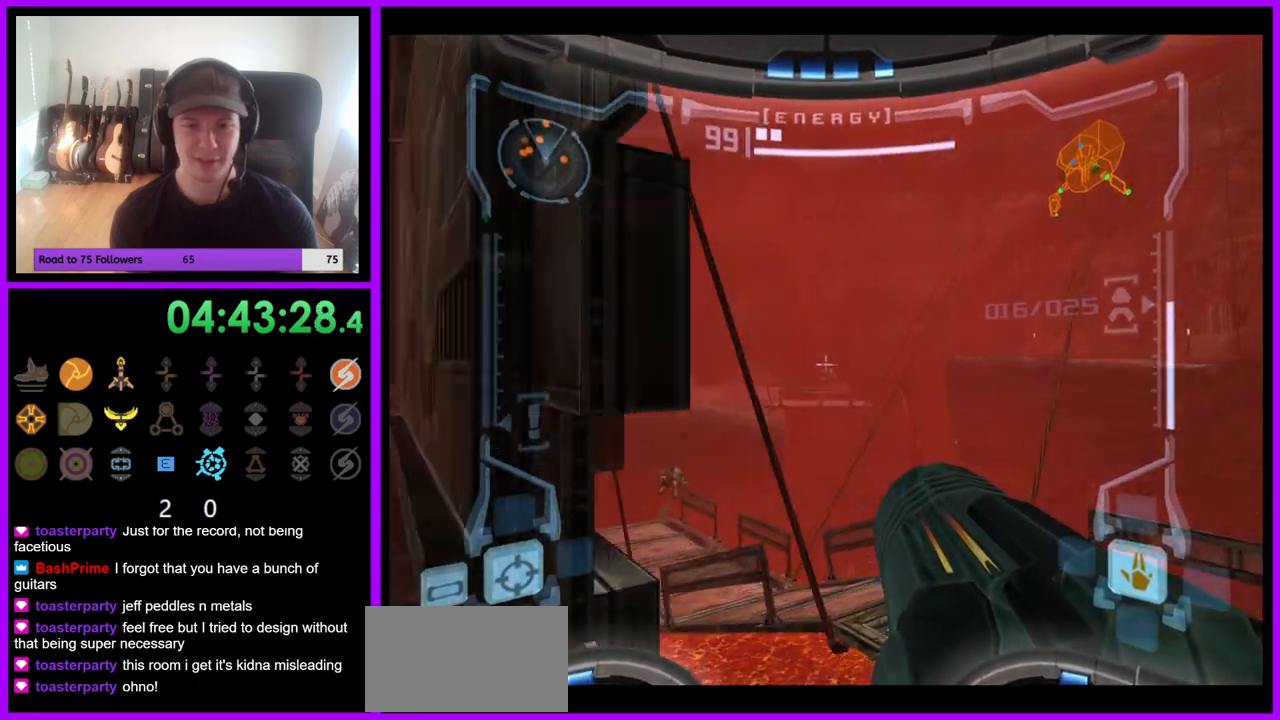
{"dt_ms": 500, "buttons": ["L1"], "left_stick": "up-right", "right_stick": "center", "events": []}
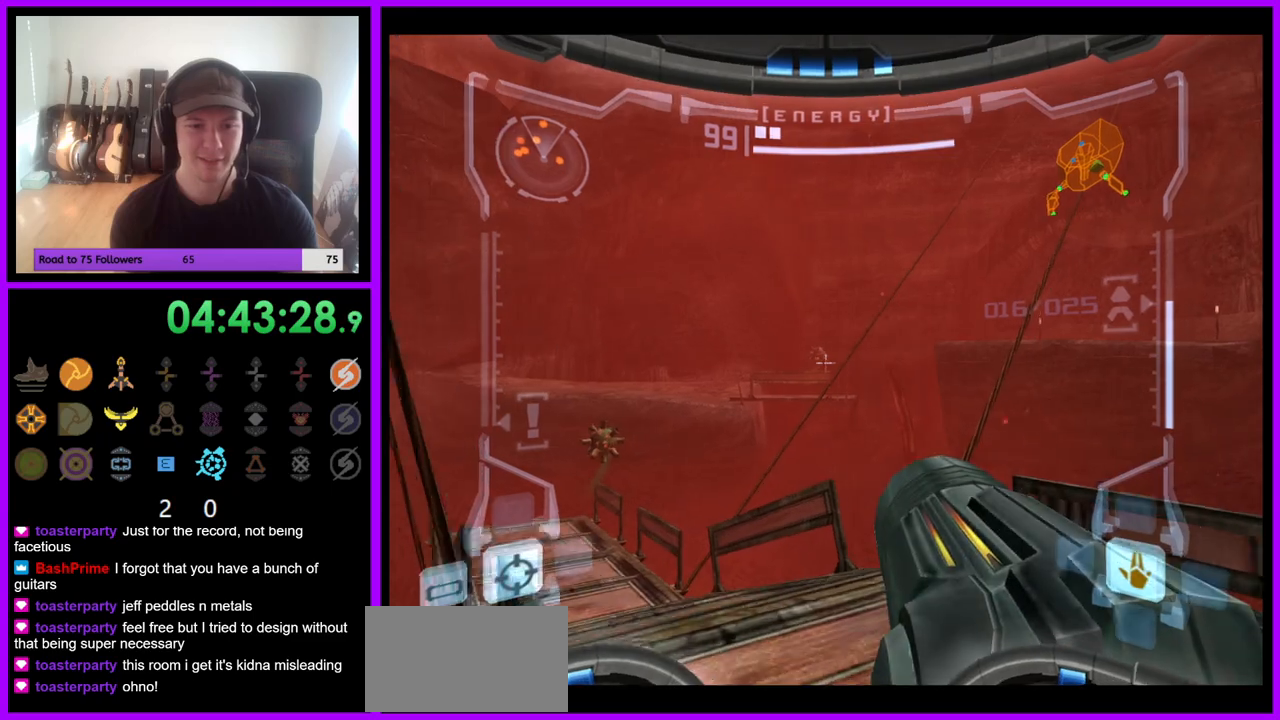
{"dt_ms": 500, "buttons": ["R1"], "left_stick": "up-left", "right_stick": "center"}
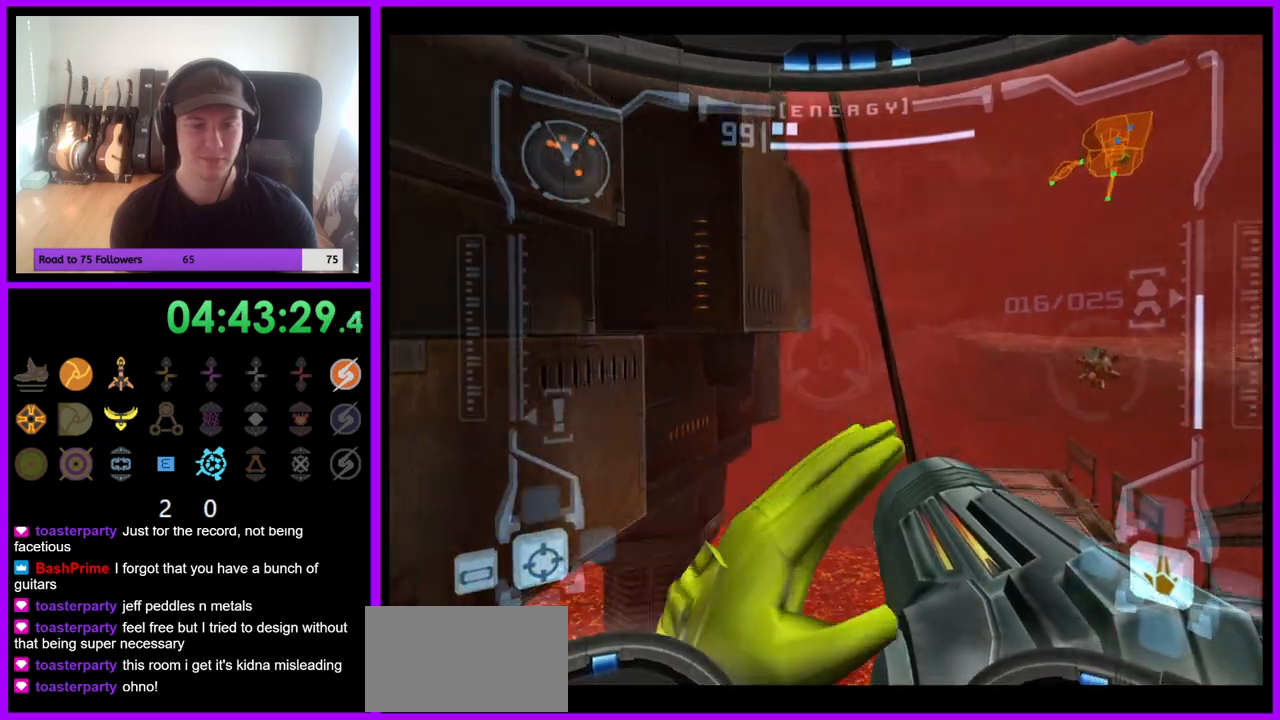
{"dt_ms": 500, "buttons": ["L1"], "left_stick": "up-right", "right_stick": "center", "events": [[183, "L1", "down"], [217, "left_stick", "center"], [250, "R1", "up"], [450, "left_stick", "up-right"]]}
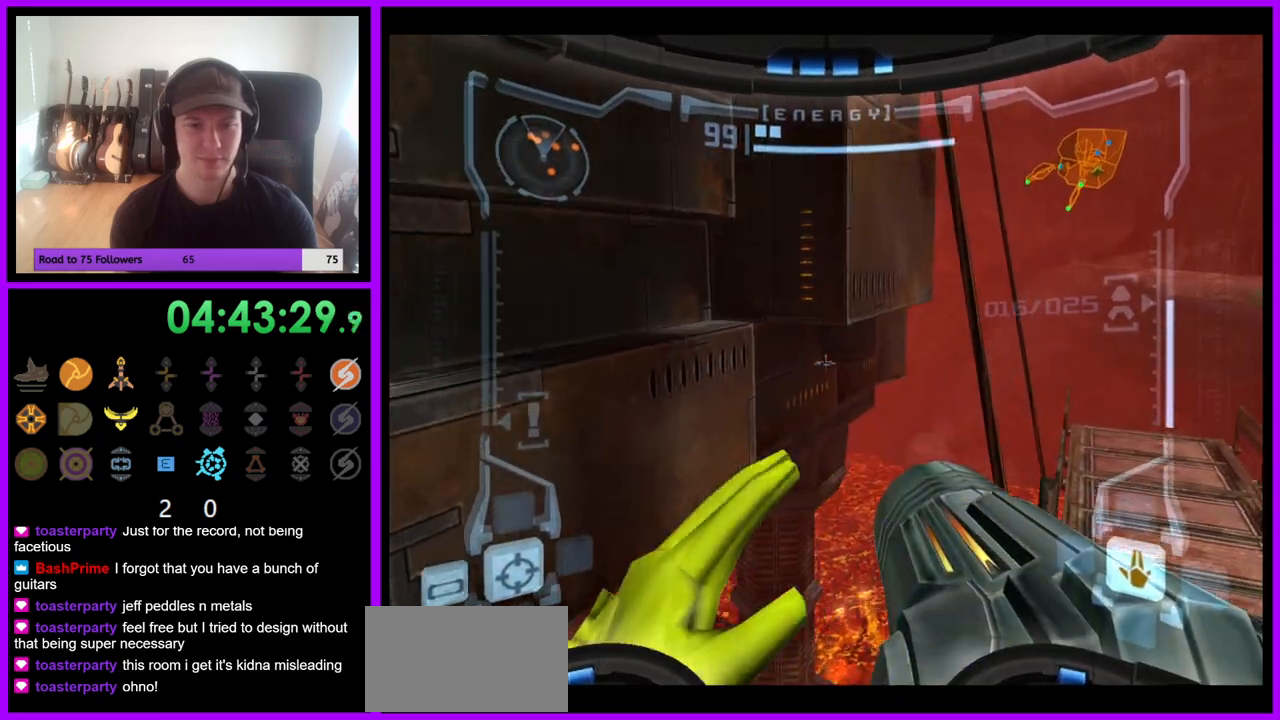
{"dt_ms": 1000, "buttons": ["R1"], "left_stick": "up-left", "right_stick": "center", "events": [[167, "left_stick", "center"], [350, "left_stick", "up"], [517, "left_stick", "center"], [867, "R1", "down"], [883, "L1", "up"], [917, "left_stick", "up-left"]]}
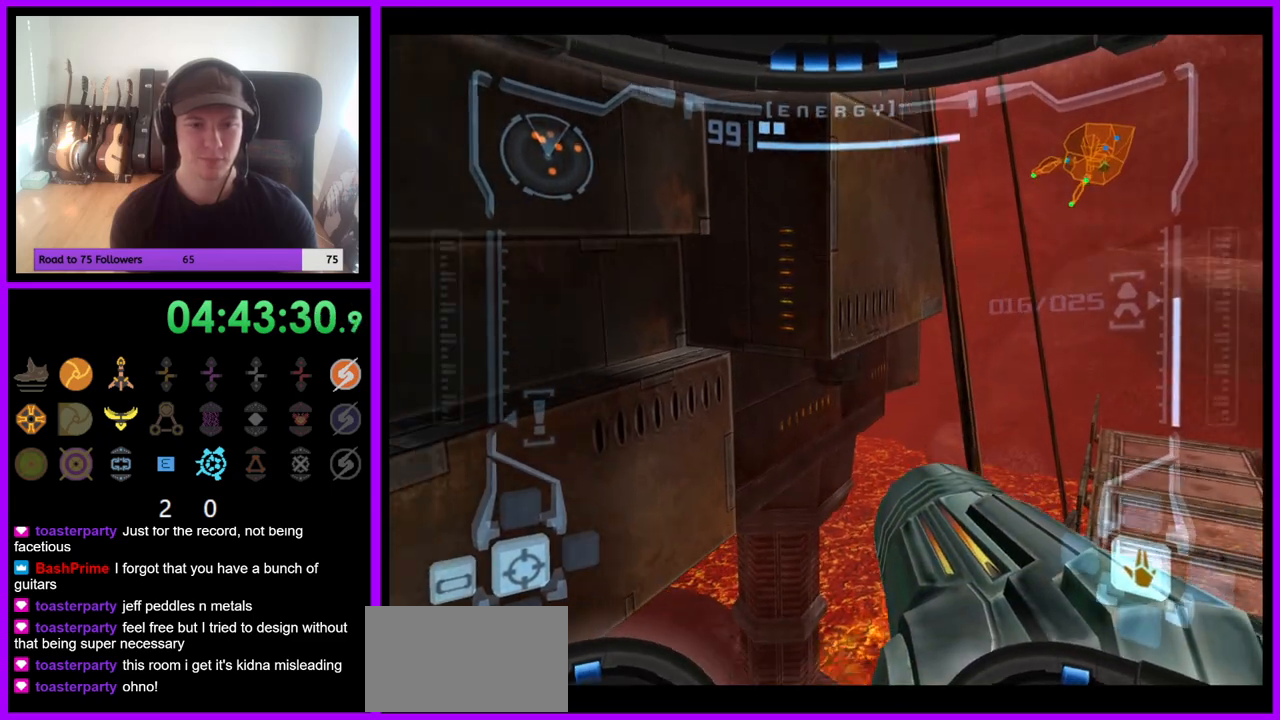
{"dt_ms": 500, "buttons": ["L1"], "left_stick": "center", "right_stick": "center"}
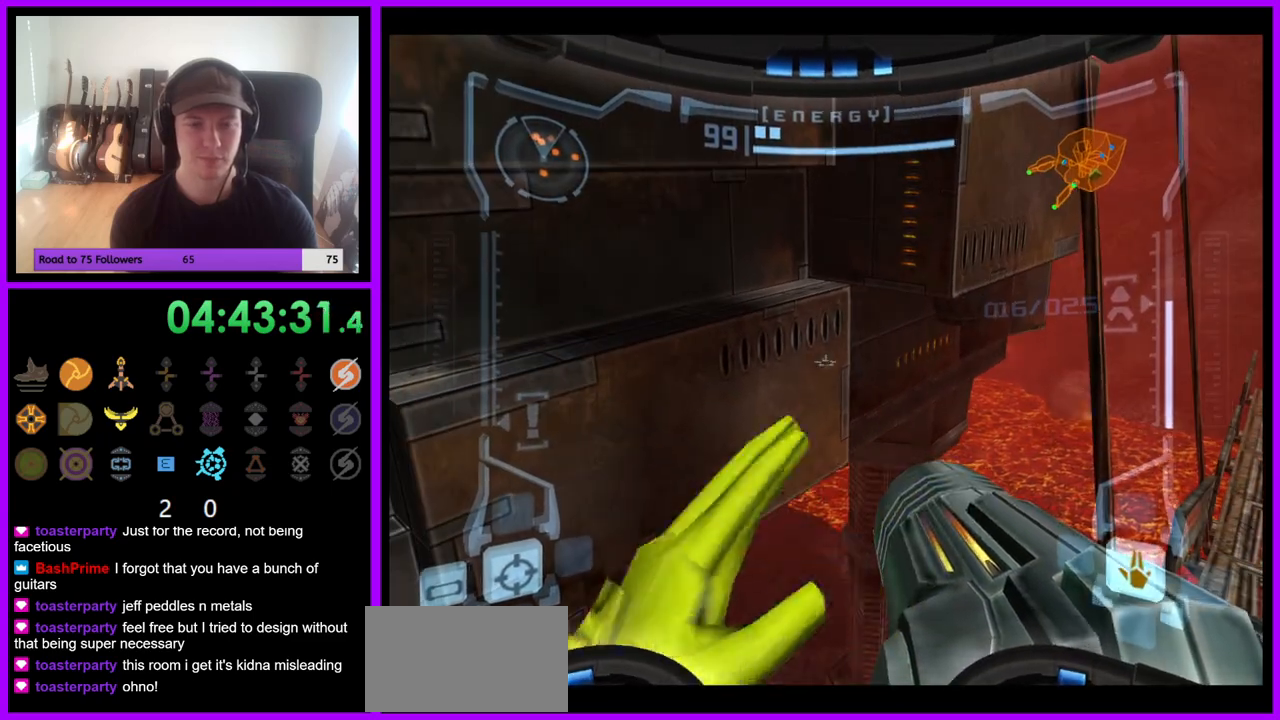
{"dt_ms": 1000, "buttons": ["L1"], "left_stick": "up-left", "right_stick": "center", "events": [[117, "left_stick", "up"], [683, "left_stick", "up-left"]]}
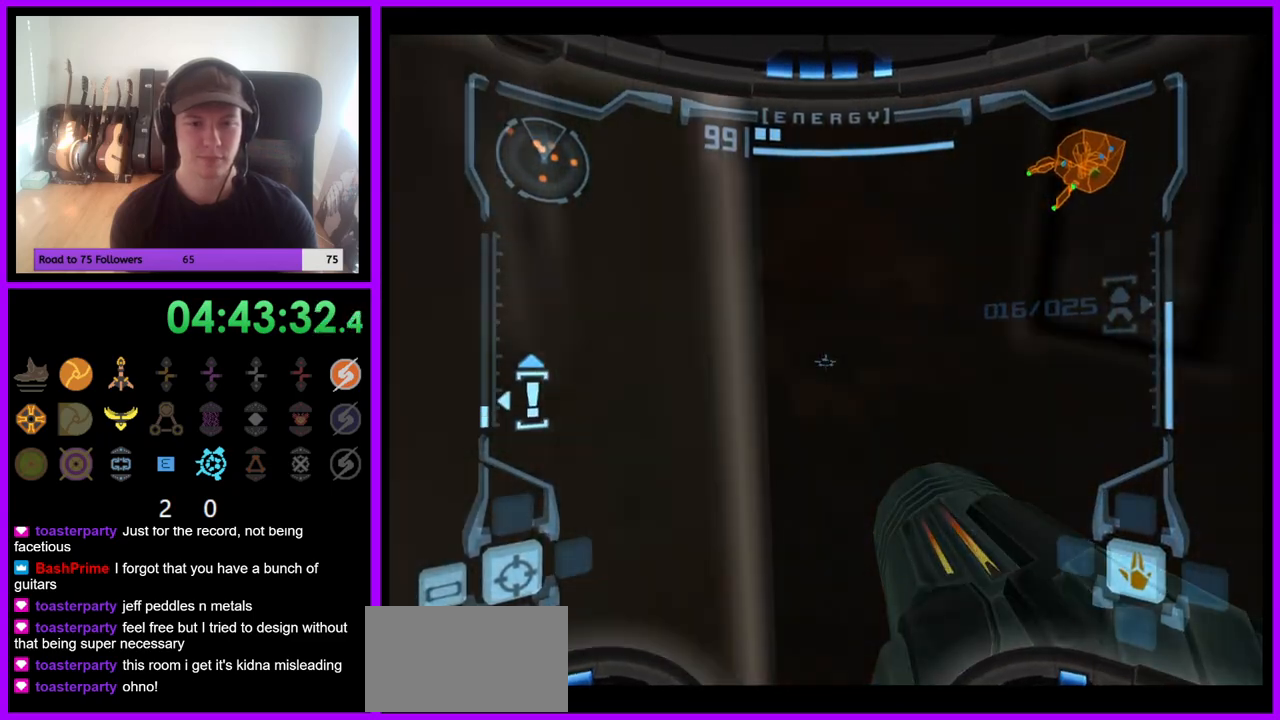
{"dt_ms": 500, "buttons": ["L1"], "left_stick": "up-left", "right_stick": "center", "events": []}
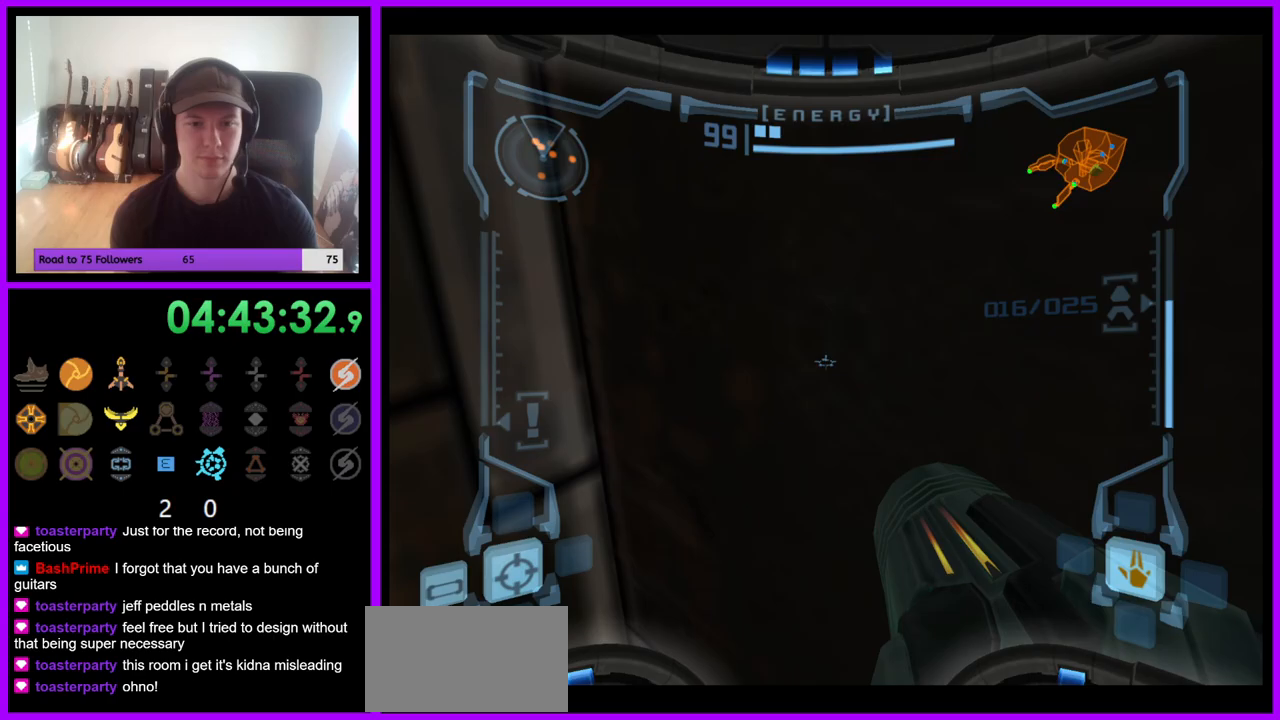
{"dt_ms": 500, "buttons": ["R1"], "left_stick": "up-left", "right_stick": "center", "events": [[417, "R1", "down"], [467, "L1", "up"]]}
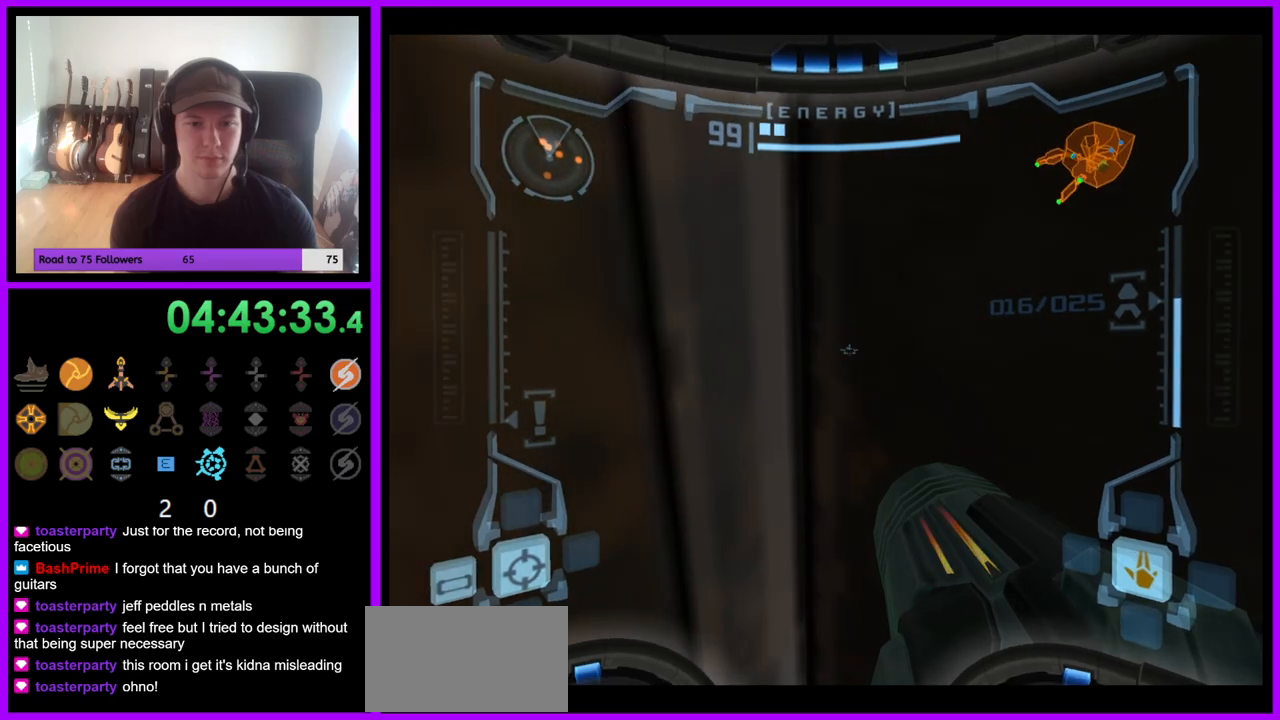
{"dt_ms": 500, "buttons": ["L1"], "left_stick": "center", "right_stick": "center", "events": [[283, "L1", "down"], [283, "R1", "up"], [300, "left_stick", "center"]]}
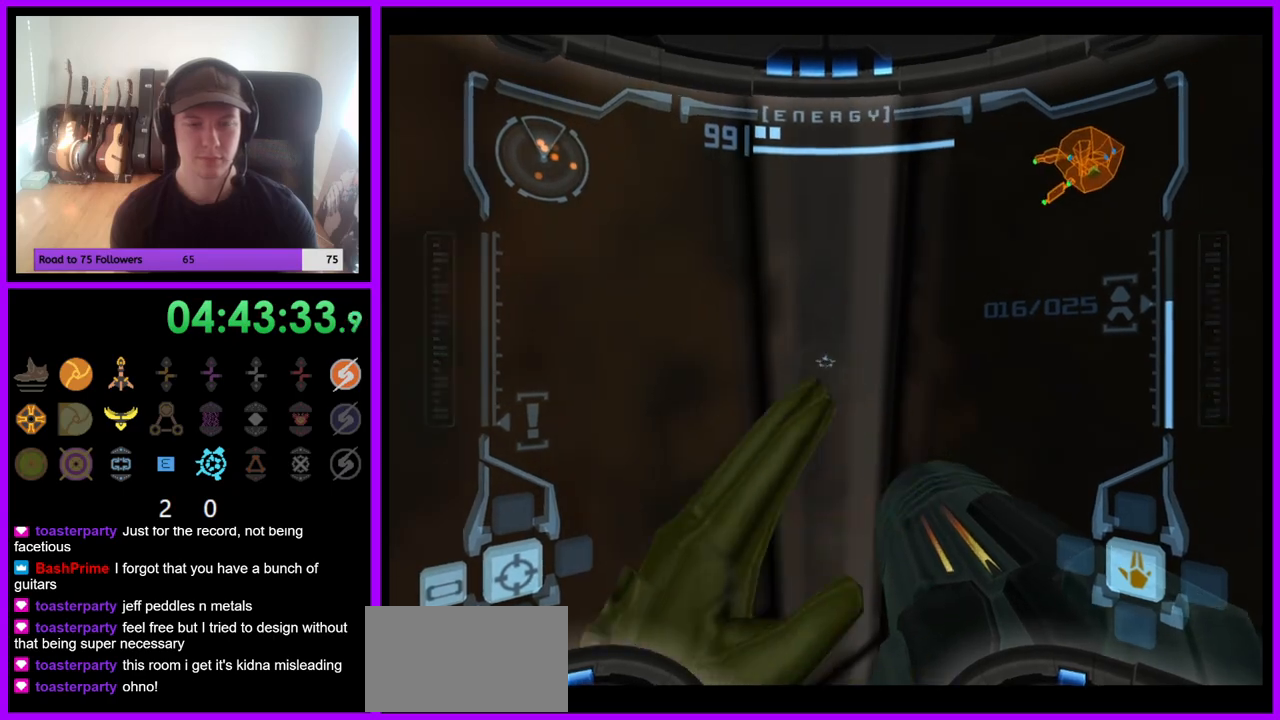
{"dt_ms": 500, "buttons": ["L1"], "left_stick": "right", "right_stick": "center", "events": [[367, "left_stick", "right"]]}
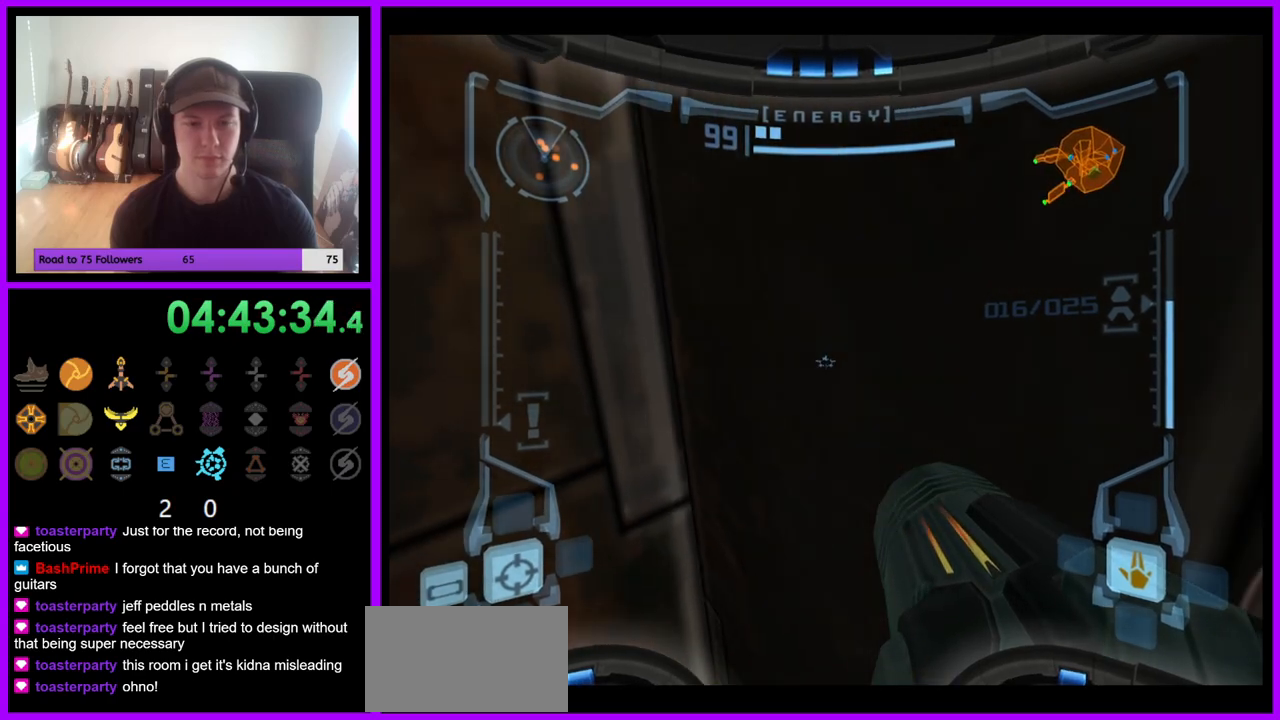
{"dt_ms": 500, "buttons": ["L1"], "left_stick": "up-right", "right_stick": "center", "events": [[317, "left_stick", "up-right"]]}
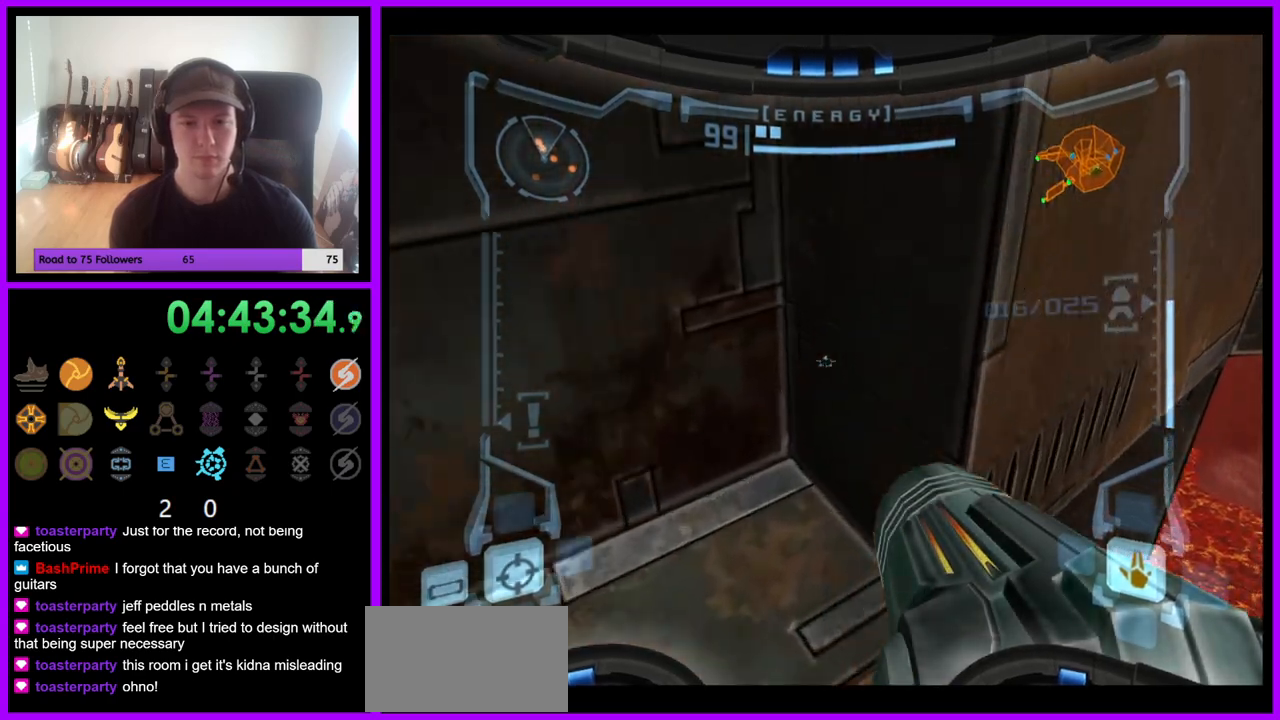
{"dt_ms": 500, "buttons": ["L1"], "left_stick": "up-left", "right_stick": "center", "events": [[67, "left_stick", "up"], [250, "left_stick", "up-left"]]}
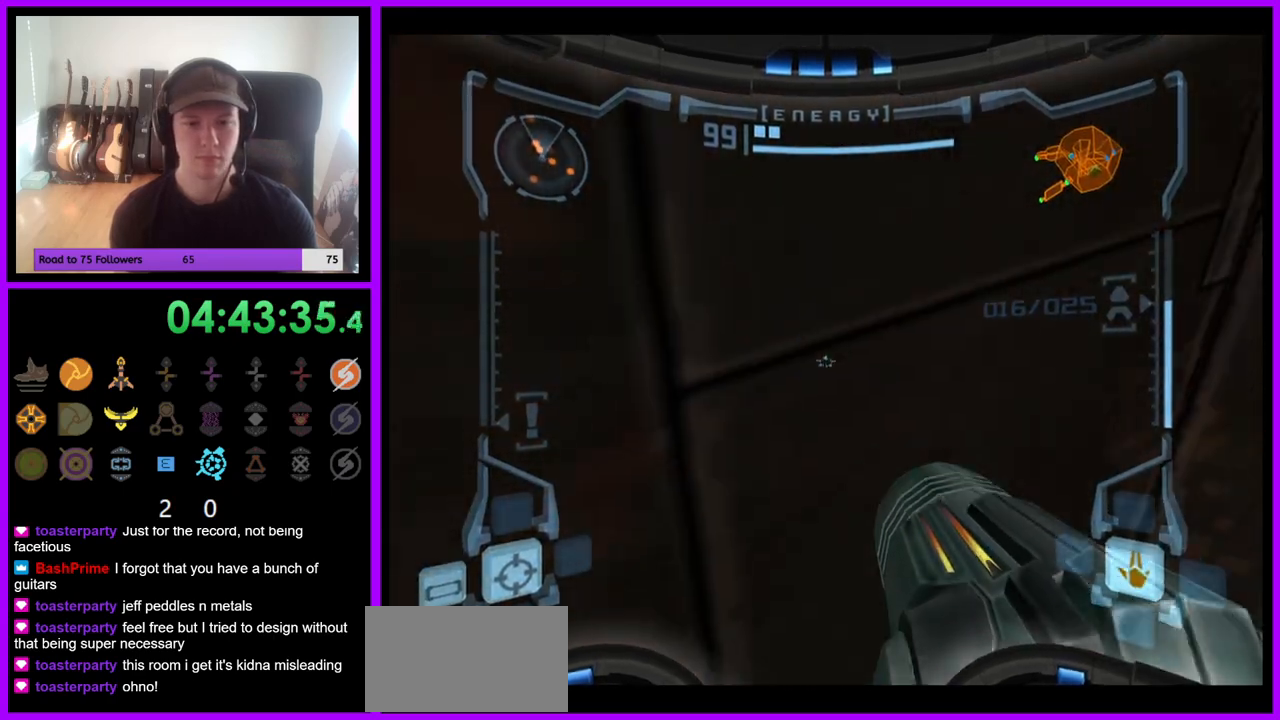
{"dt_ms": 500, "buttons": ["L1"], "left_stick": "down", "right_stick": "center", "events": [[50, "left_stick", "center"], [417, "left_stick", "down"]]}
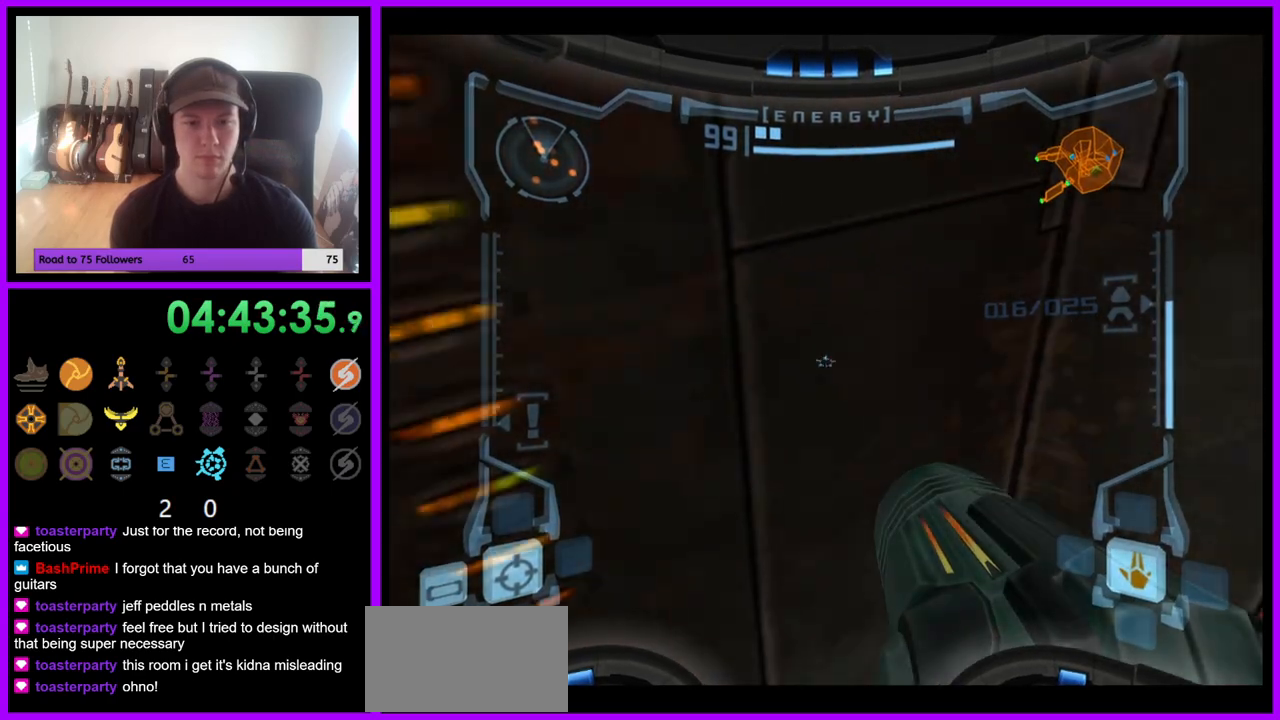
{"dt_ms": 500, "buttons": ["L1"], "left_stick": "up-left", "right_stick": "center", "events": [[200, "left_stick", "left"], [317, "left_stick", "up-left"]]}
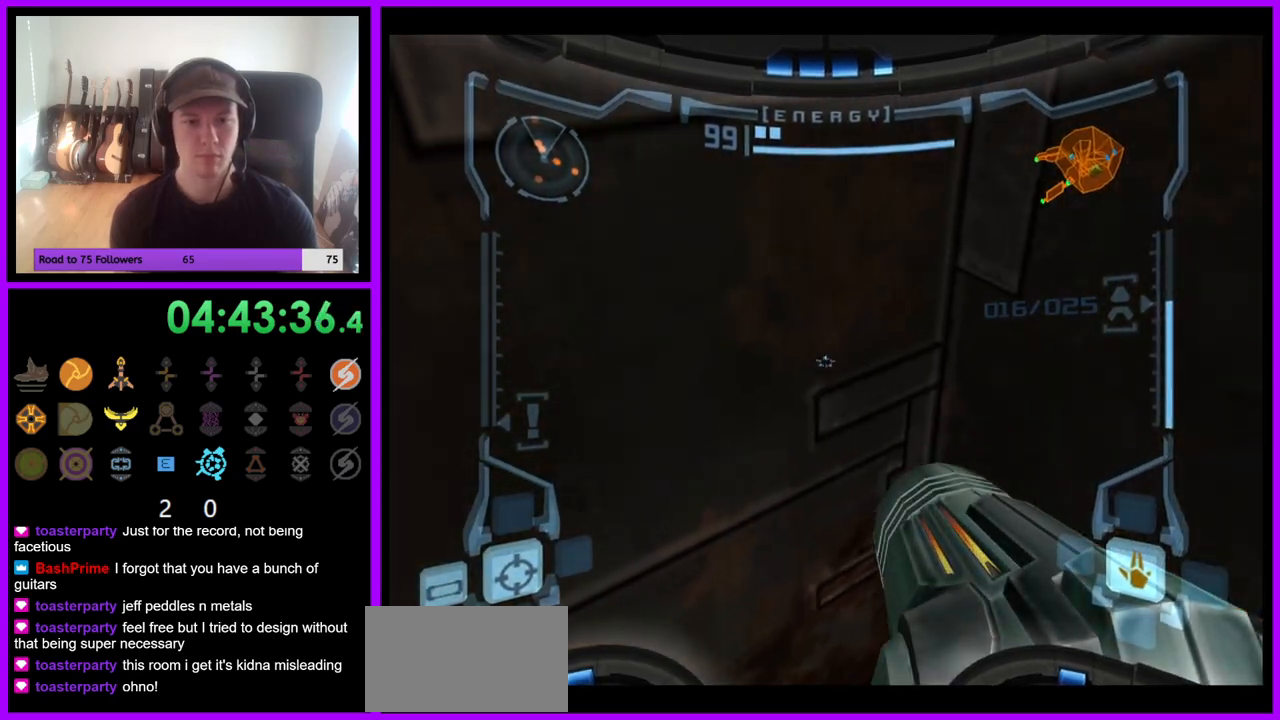
{"dt_ms": 500, "buttons": ["L1"], "left_stick": "center", "right_stick": "center", "events": [[33, "left_stick", "up"], [250, "left_stick", "center"]]}
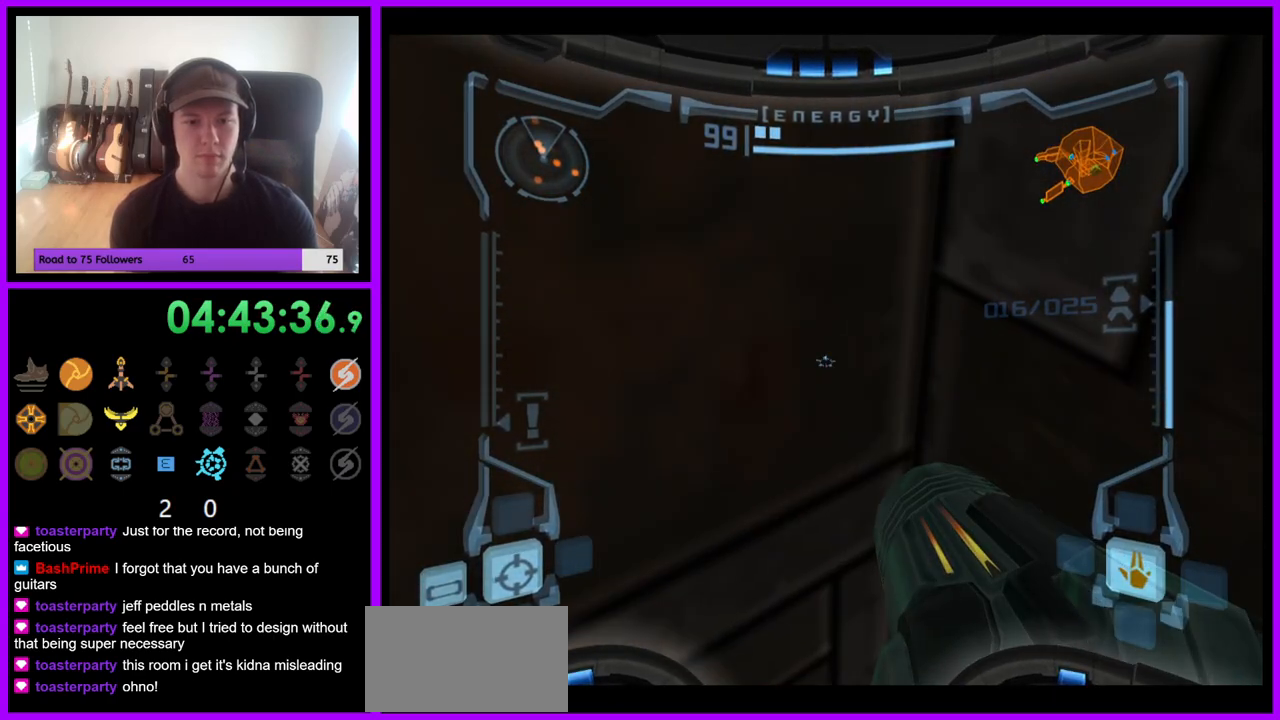
{"dt_ms": 500, "buttons": ["L1"], "left_stick": "center", "right_stick": "center", "events": [[83, "L1", "up"], [83, "R1", "down"], [117, "left_stick", "up-left"], [367, "L1", "down"], [433, "left_stick", "center"], [483, "R1", "up"]]}
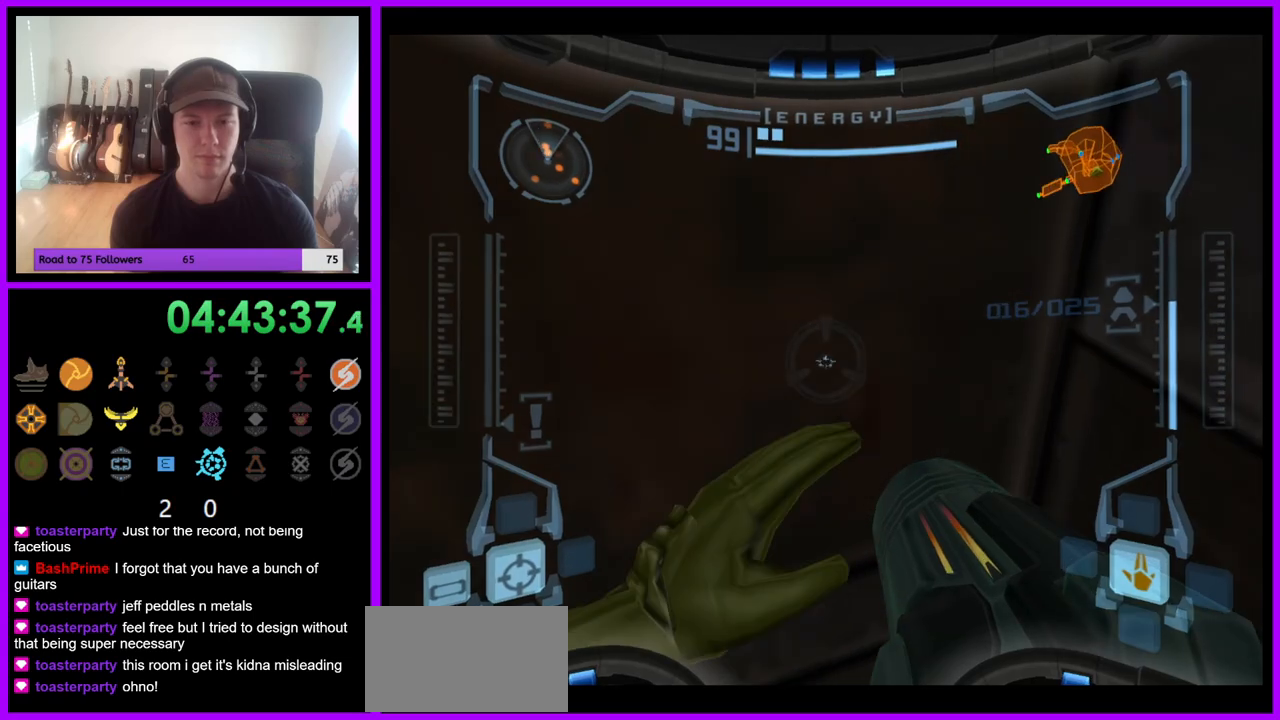
{"dt_ms": 500, "buttons": ["L1"], "left_stick": "up", "right_stick": "center", "events": [[200, "left_stick", "down-right"], [400, "left_stick", "center"], [450, "left_stick", "up"]]}
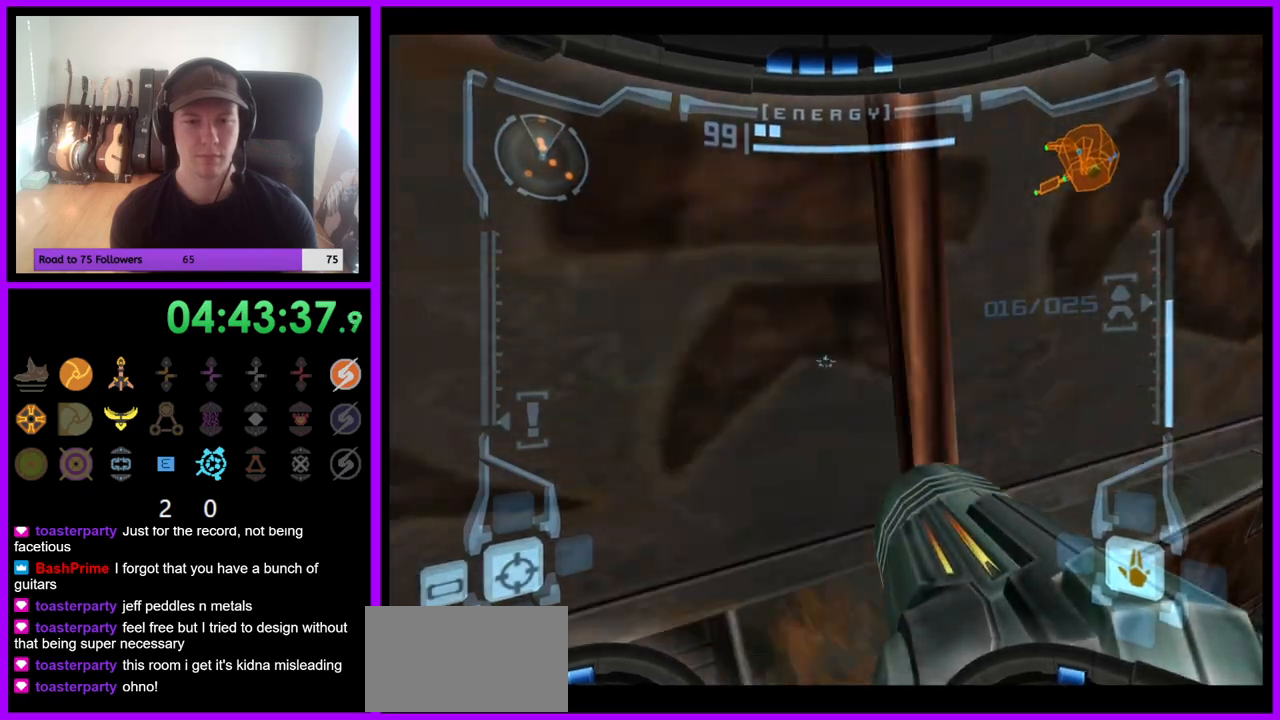
{"dt_ms": 500, "buttons": ["L1"], "left_stick": "up", "right_stick": "center", "events": [[117, "left_stick", "up-left"], [450, "left_stick", "up"]]}
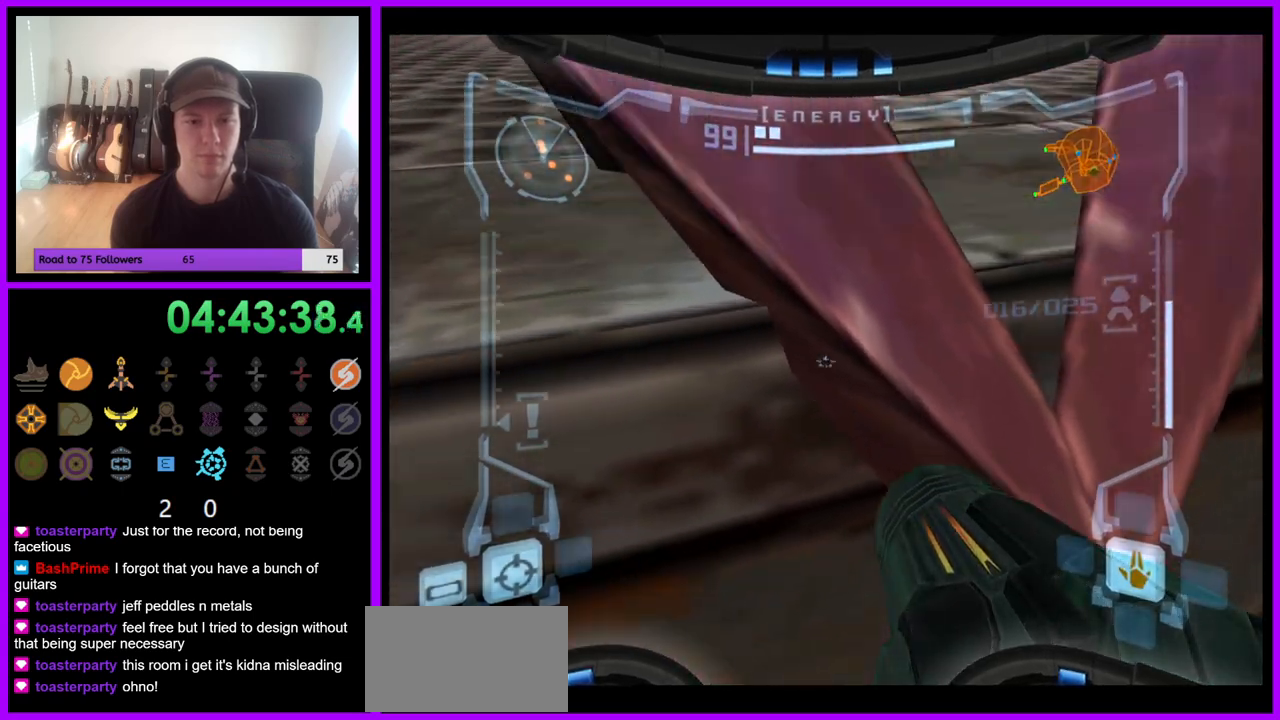
{"dt_ms": 500, "buttons": [], "left_stick": "up-left", "right_stick": "center", "events": [[233, "left_stick", "up-left"], [433, "L1", "up"]]}
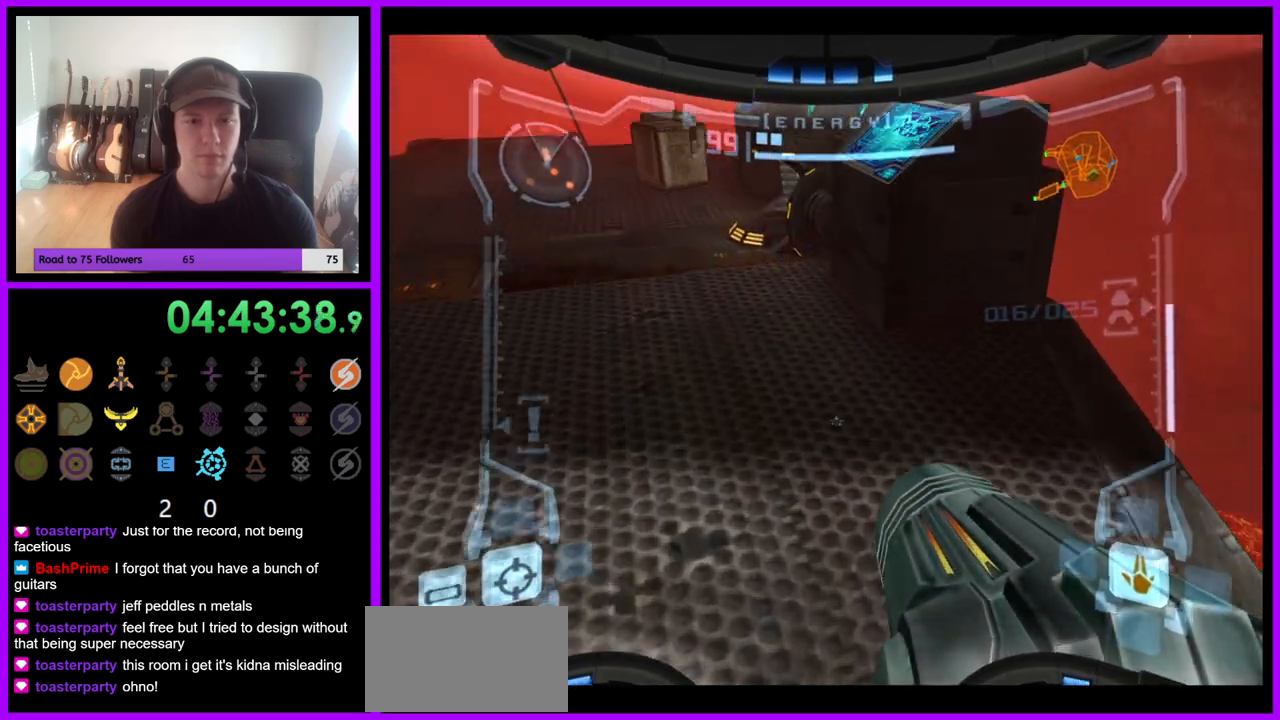
{"dt_ms": 500, "buttons": ["L1"], "left_stick": "right", "right_stick": "center", "events": [[83, "left_stick", "up"], [317, "left_stick", "center"], [383, "L1", "down"], [433, "left_stick", "right"]]}
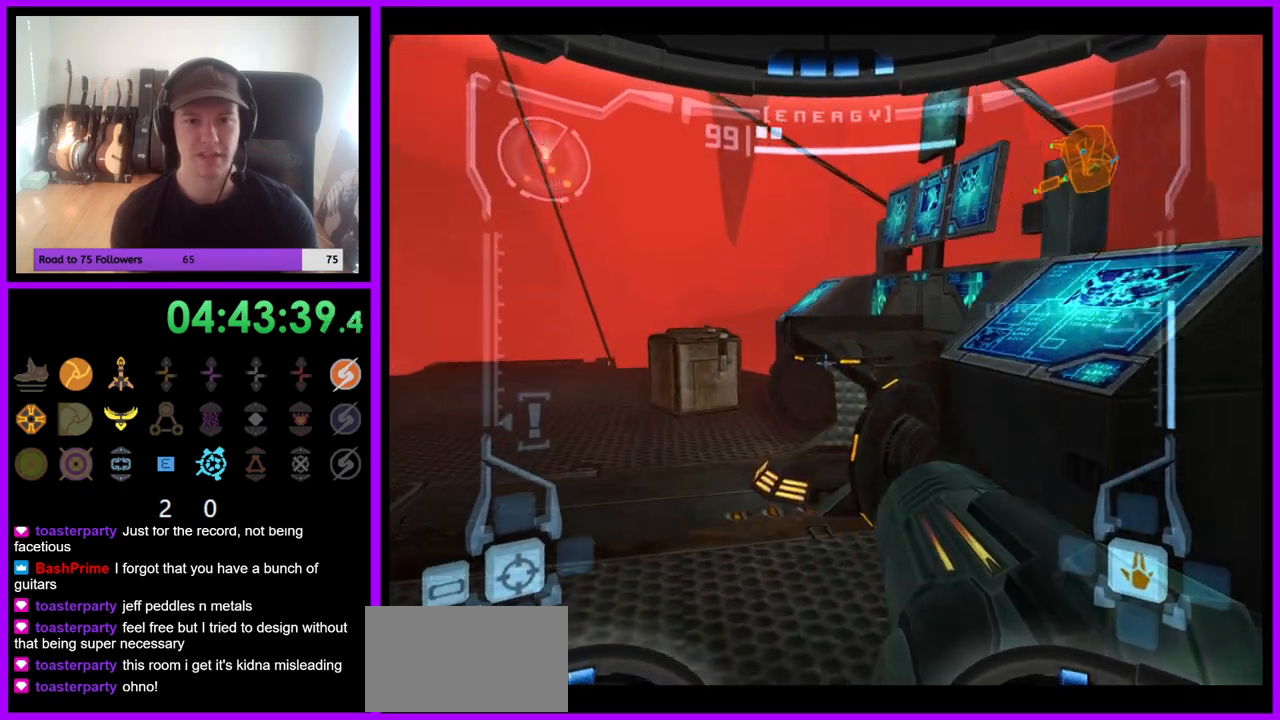
{"dt_ms": 500, "buttons": ["L1"], "left_stick": "up", "right_stick": "center", "events": [[217, "left_stick", "up"]]}
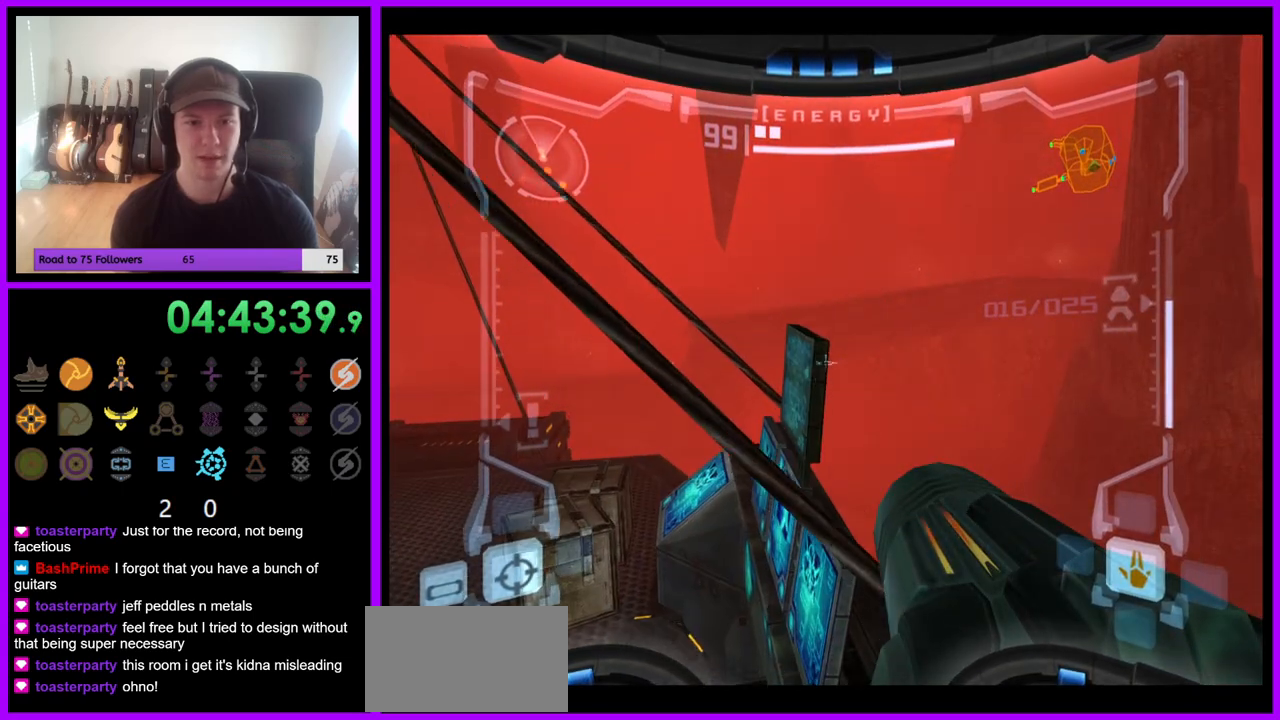
{"dt_ms": 500, "buttons": ["L1"], "left_stick": "center", "right_stick": "center", "events": [[33, "left_stick", "center"]]}
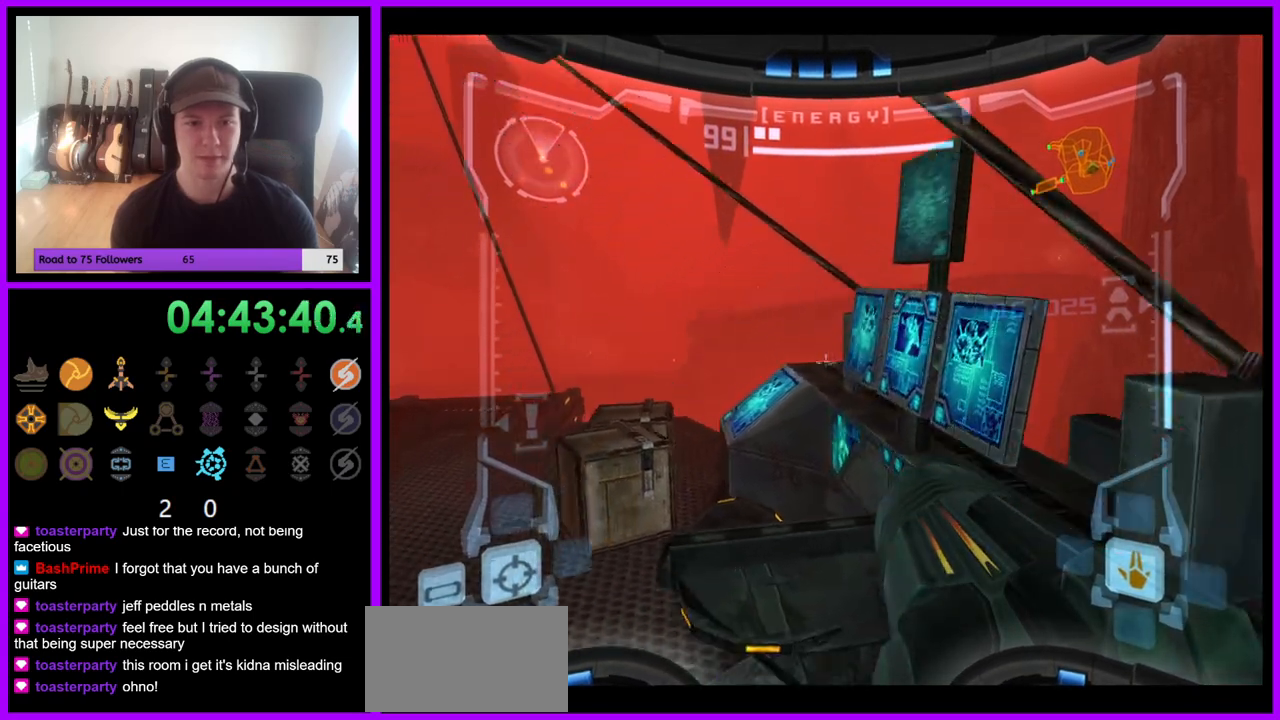
{"dt_ms": 500, "buttons": ["L1"], "left_stick": "center", "right_stick": "center", "events": [[50, "left_stick", "up"], [183, "left_stick", "center"]]}
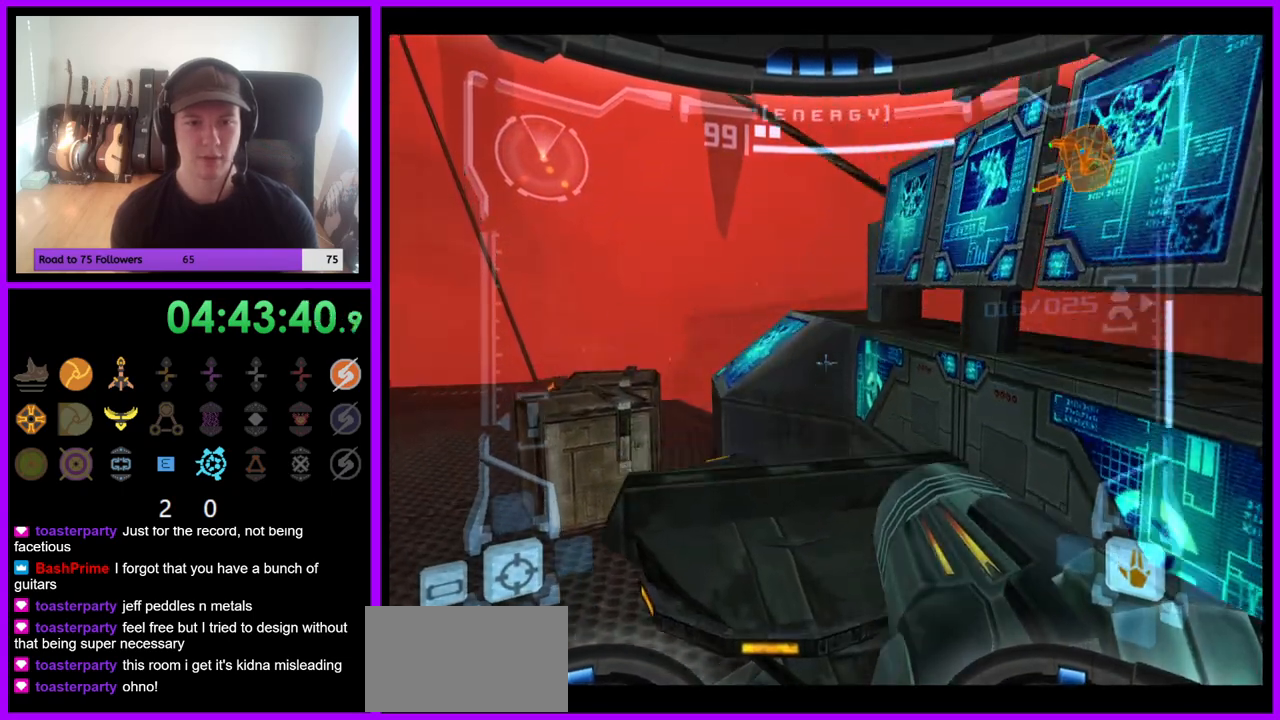
{"dt_ms": 500, "buttons": ["L1"], "left_stick": "center", "right_stick": "center", "events": [[167, "left_stick", "right"], [383, "left_stick", "center"]]}
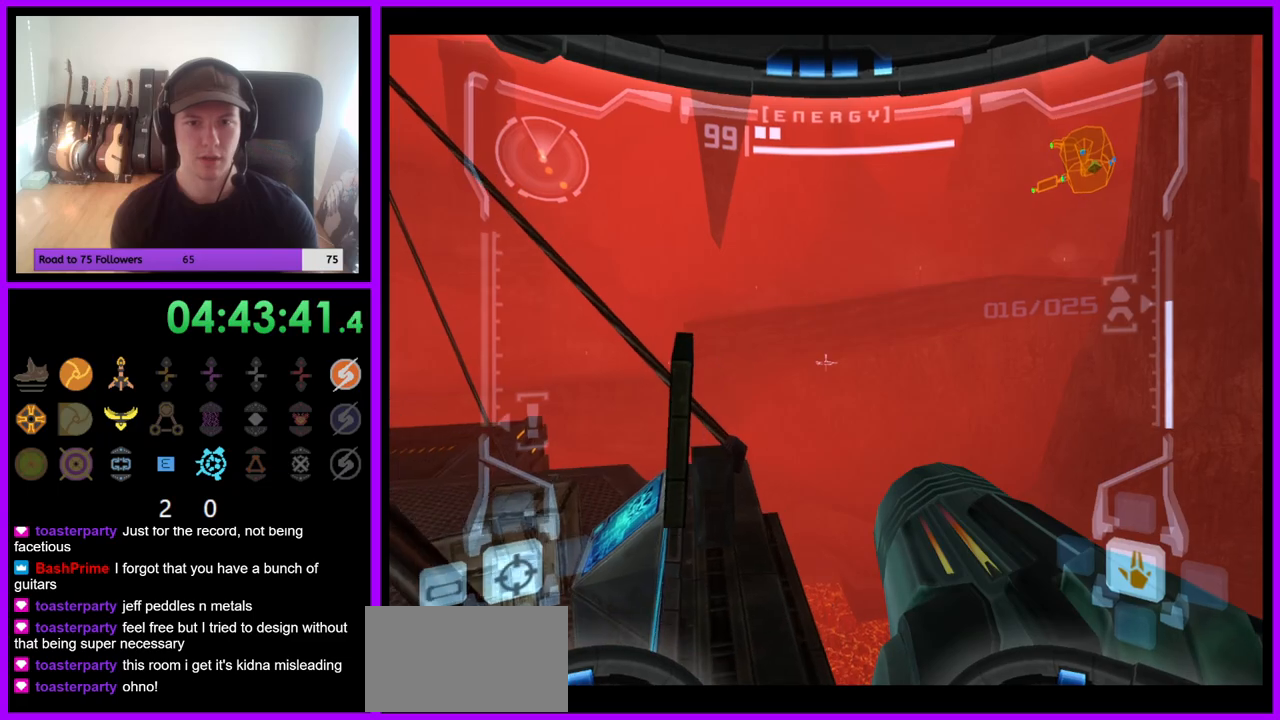
{"dt_ms": 500, "buttons": ["L1"], "left_stick": "center", "right_stick": "center", "events": []}
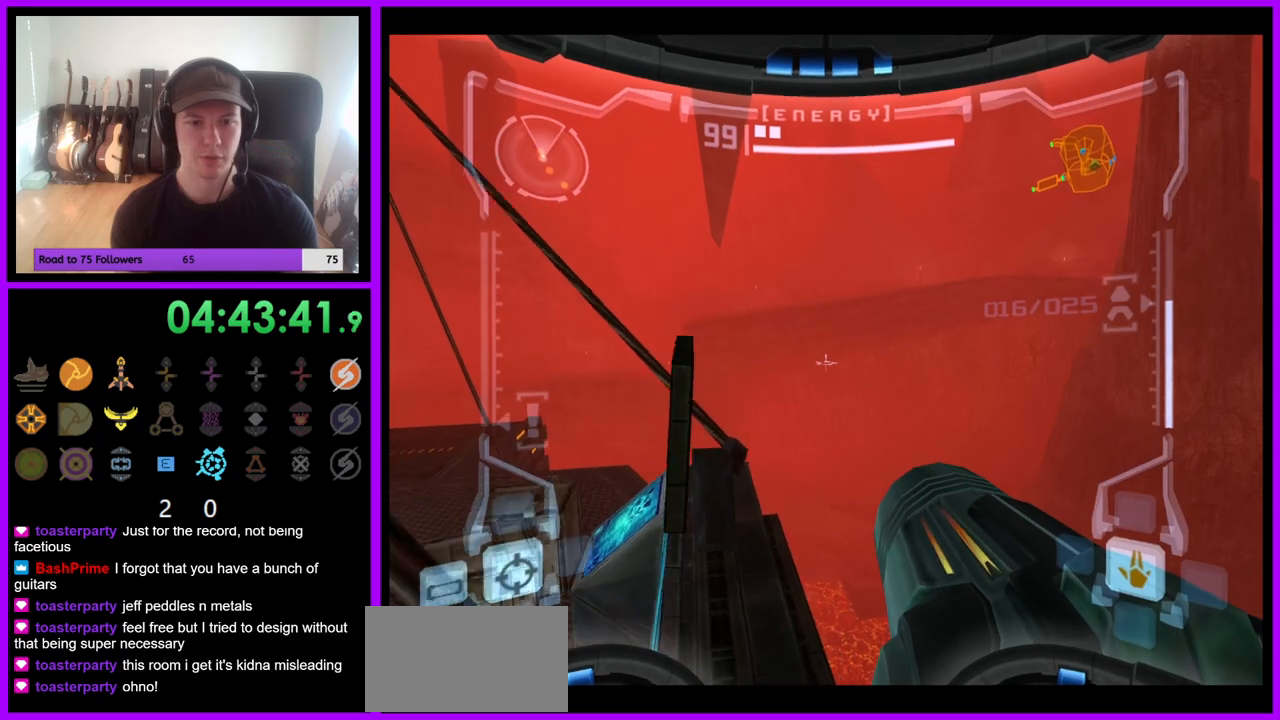
{"dt_ms": 500, "buttons": ["L1"], "left_stick": "center", "right_stick": "center", "events": [[17, "left_stick", "up-left"], [217, "left_stick", "up"], [483, "left_stick", "center"]]}
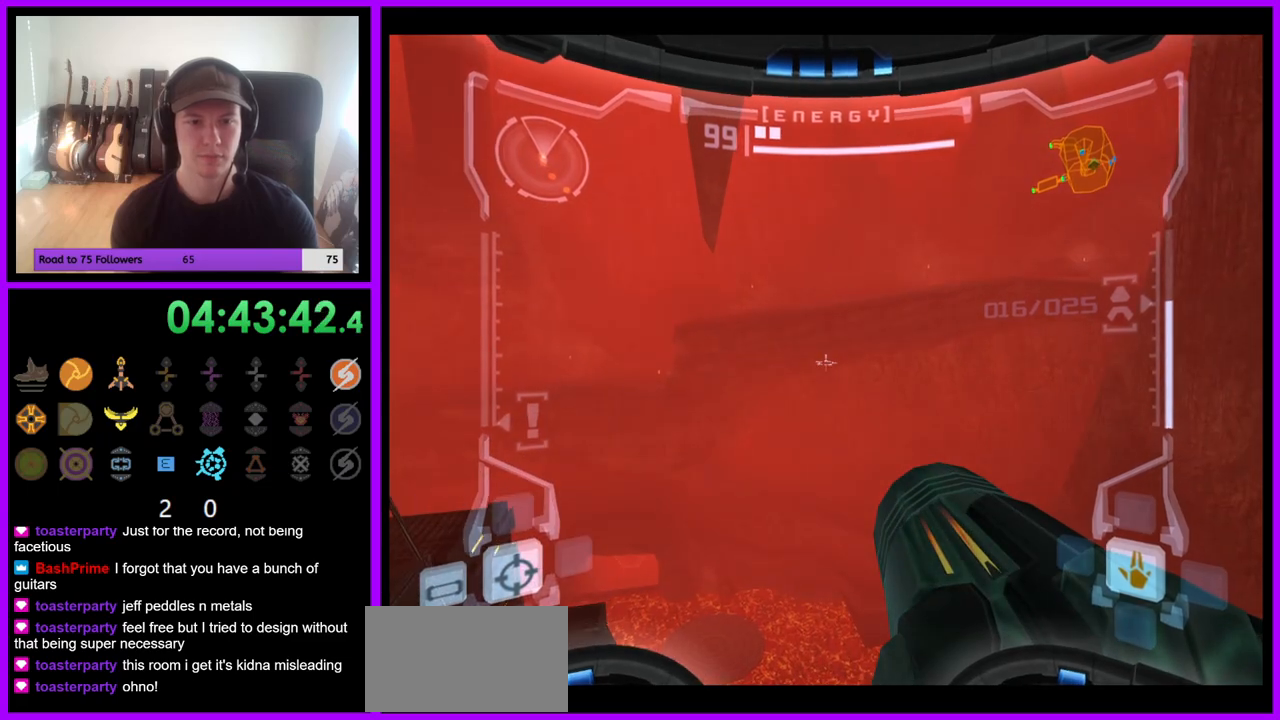
{"dt_ms": 500, "buttons": ["R1"], "left_stick": "center", "right_stick": "center", "events": [[467, "L1", "up"], [500, "R1", "down"]]}
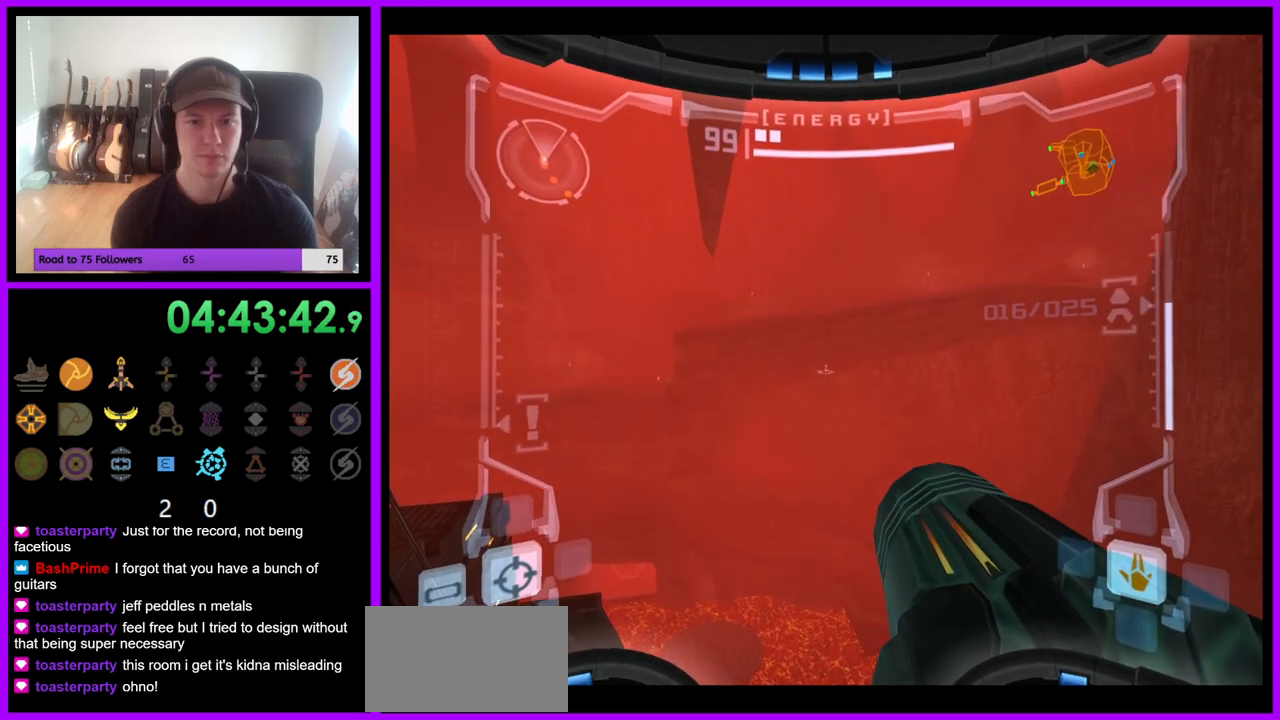
{"dt_ms": 500, "buttons": ["R1"], "left_stick": "down", "right_stick": "center", "events": [[250, "left_stick", "down"], [350, "R1", "up"], [450, "R1", "down"]]}